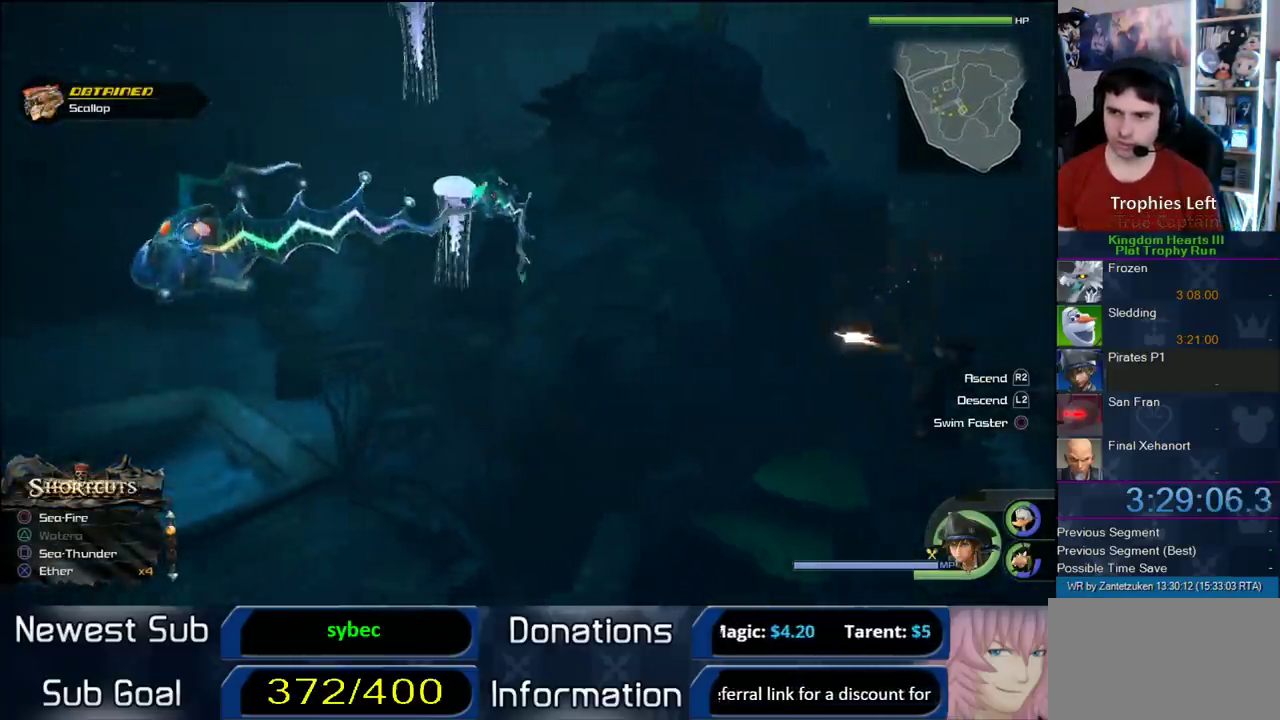
Gameplay with a controller (PlayStation layout); each line is a JSON object with the inputs held at the frame after it. "events" lists button and stick changes between this image and that frame as [ms after this image, input, new state], when the widget could be followed in between.
{"buttons": ["L1"], "left_stick": "down-right", "right_stick": "center", "events": [[50, "CROSS", "up"], [133, "CROSS", "down"], [283, "left_stick", "down-right"], [400, "CROSS", "up"]]}
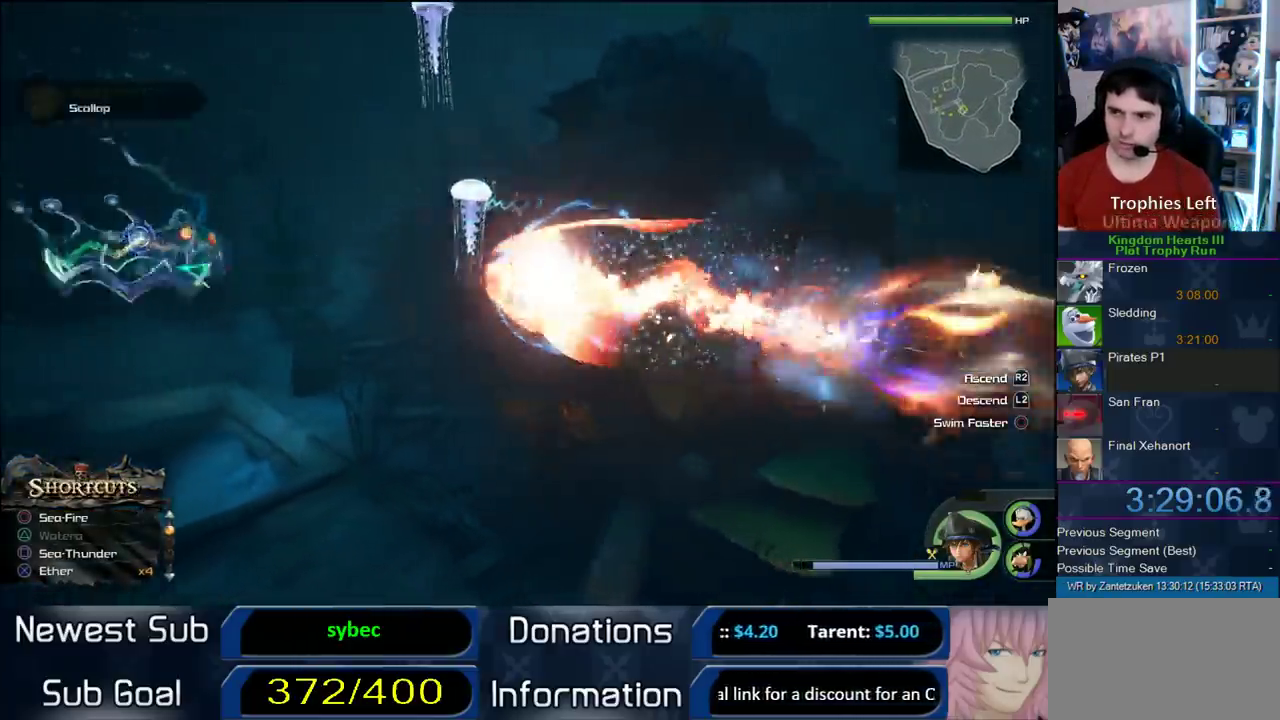
{"buttons": [], "left_stick": "right", "right_stick": "left"}
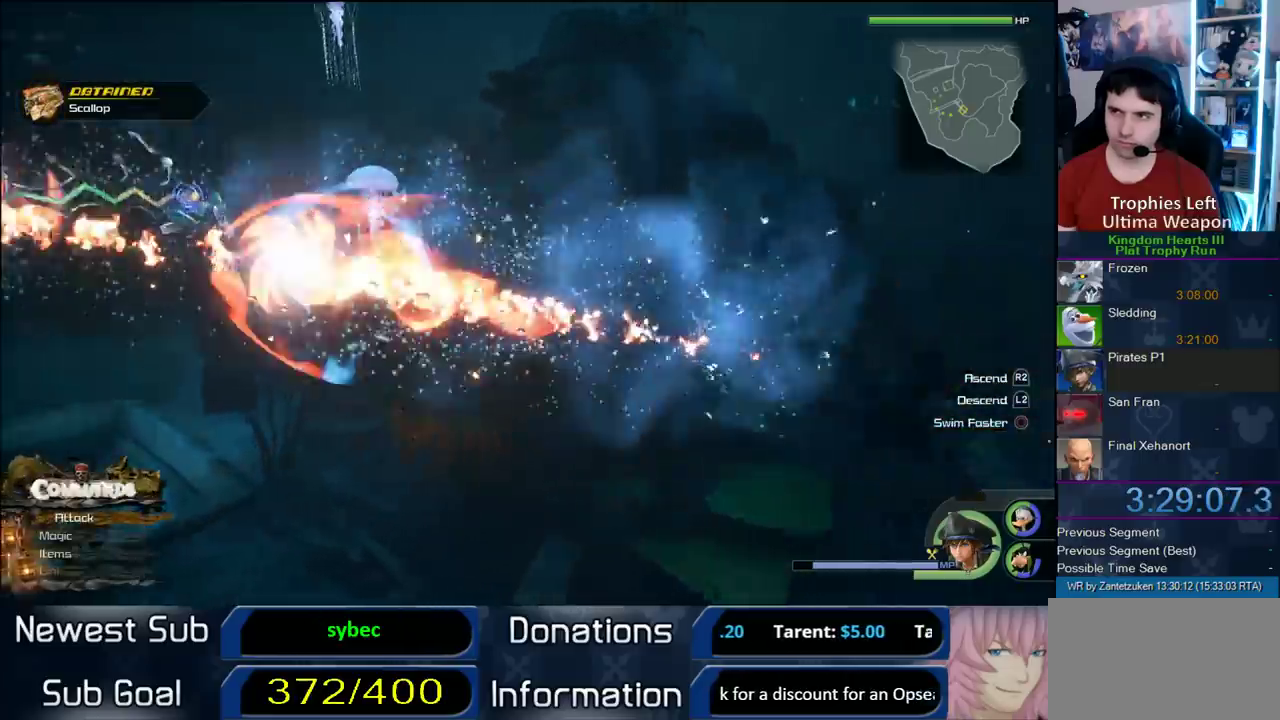
{"buttons": [], "left_stick": "up-right", "right_stick": "center"}
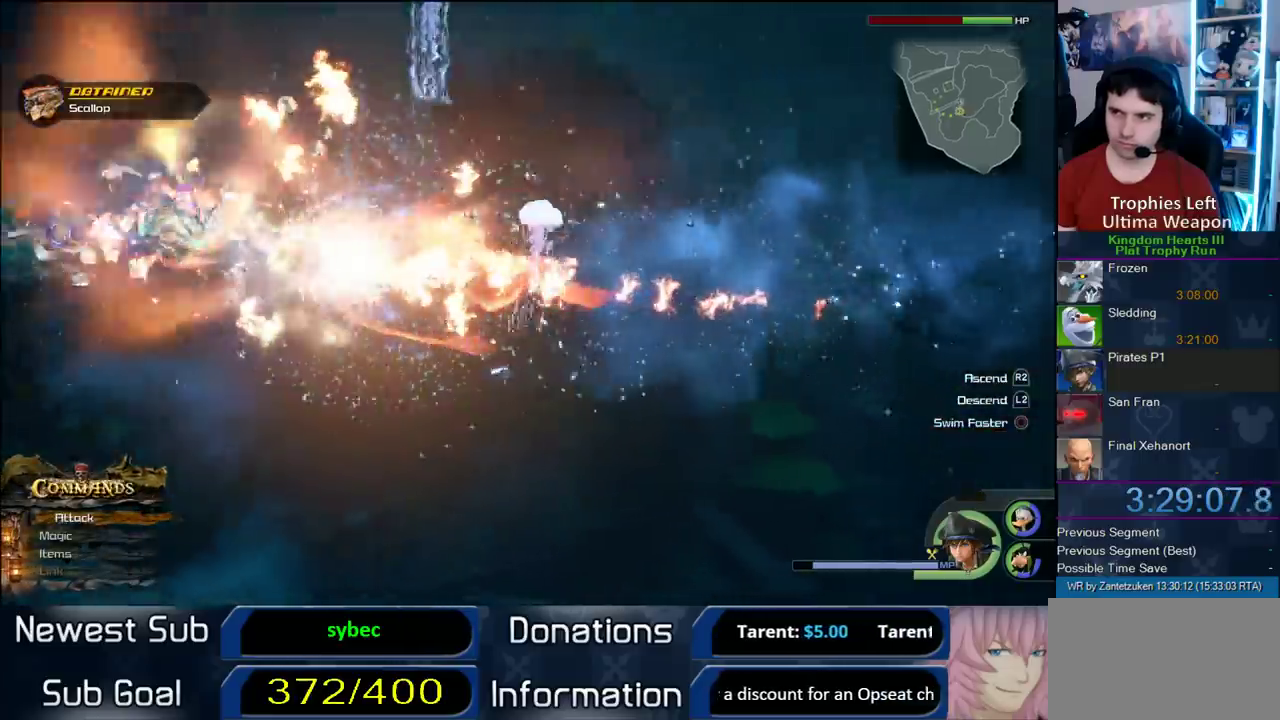
{"buttons": [], "left_stick": "up-right", "right_stick": "center"}
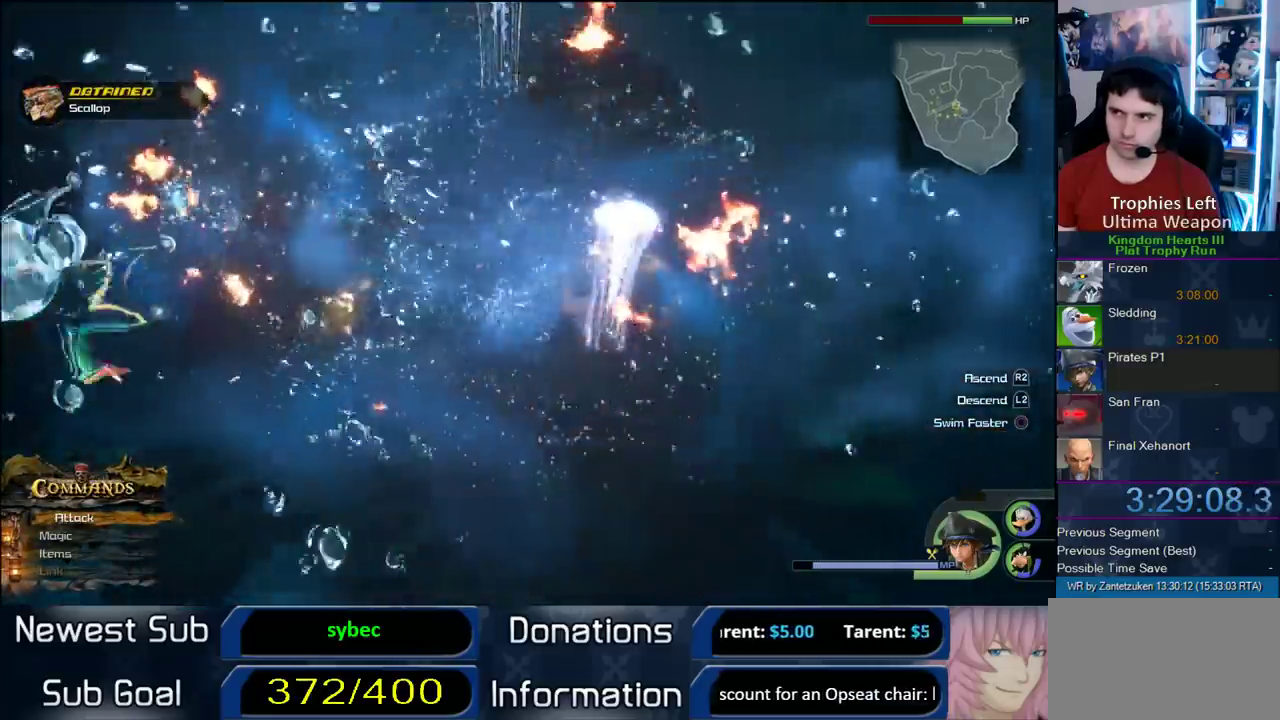
{"buttons": ["CROSS"], "left_stick": "up-left", "right_stick": "center"}
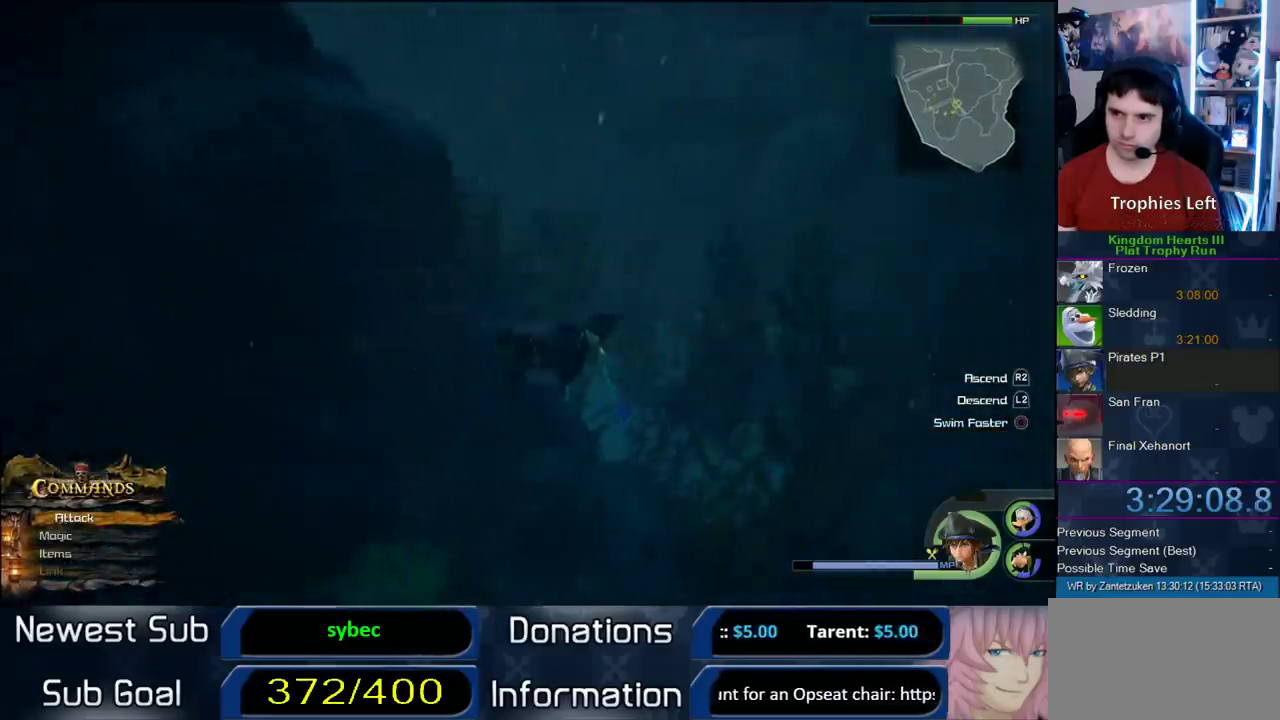
{"buttons": ["CROSS"], "left_stick": "left", "right_stick": "center"}
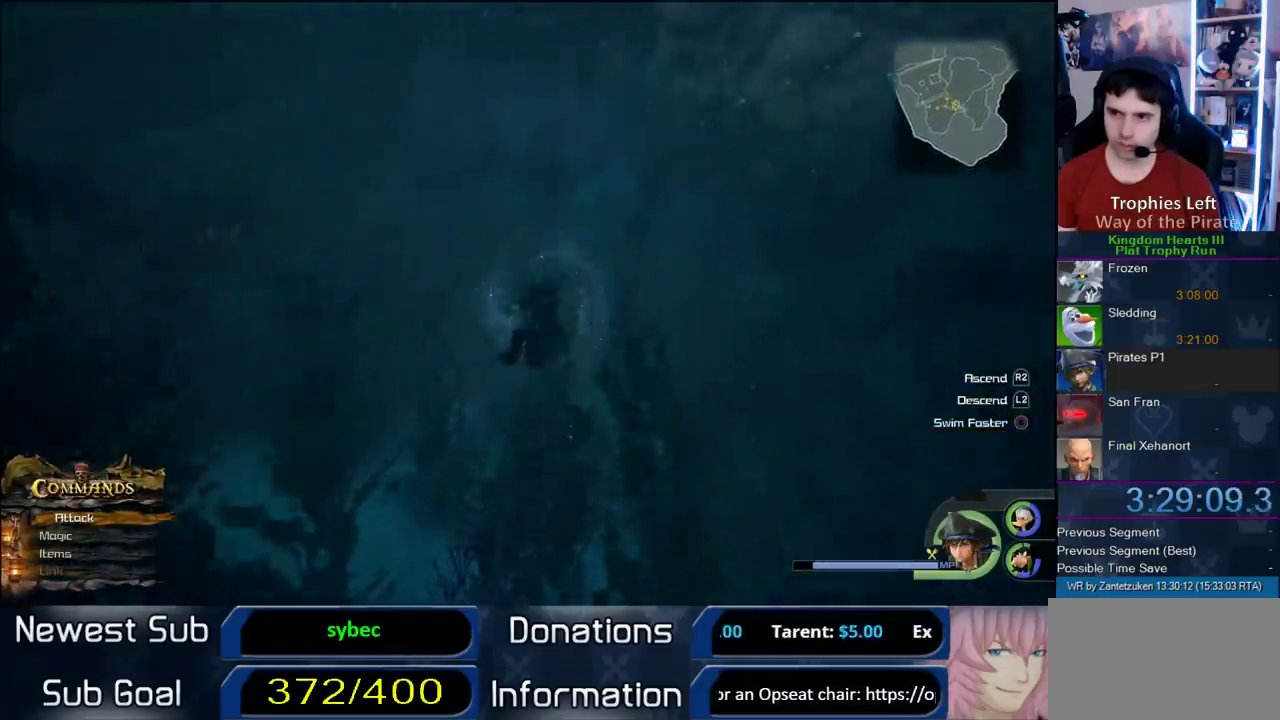
{"buttons": ["CROSS"], "left_stick": "left", "right_stick": "center"}
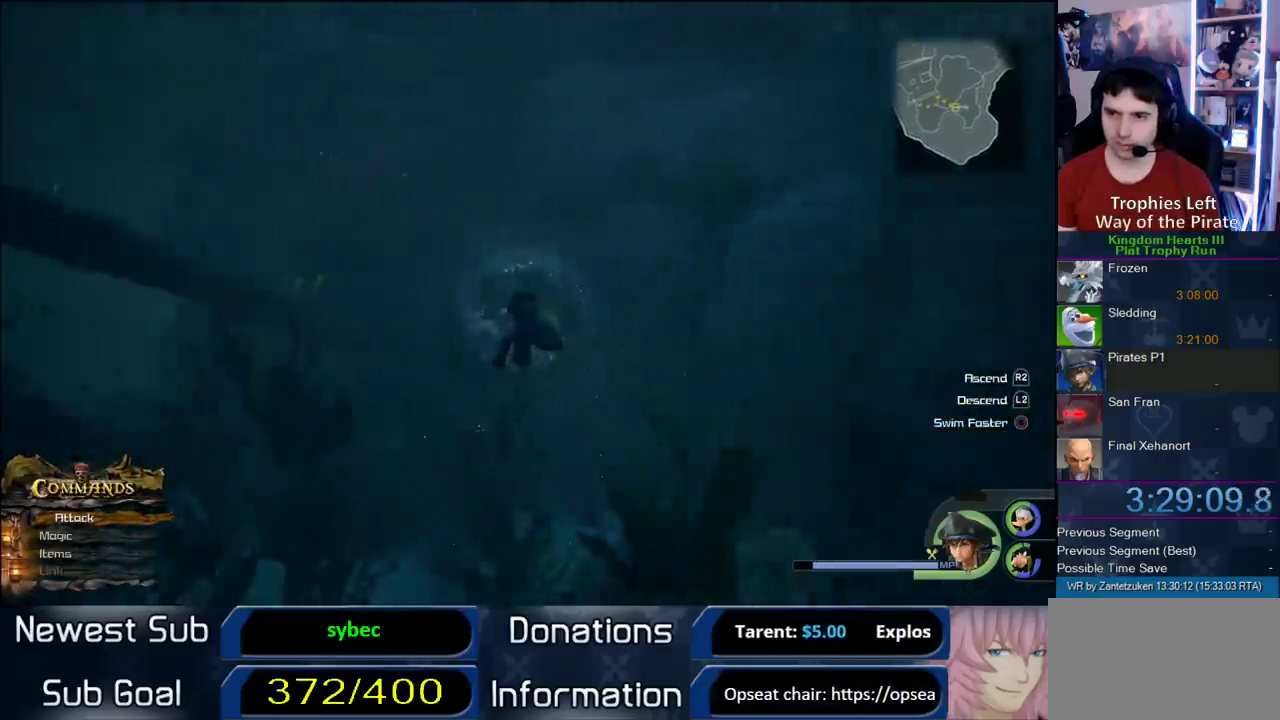
{"buttons": ["CROSS"], "left_stick": "up-left", "right_stick": "center"}
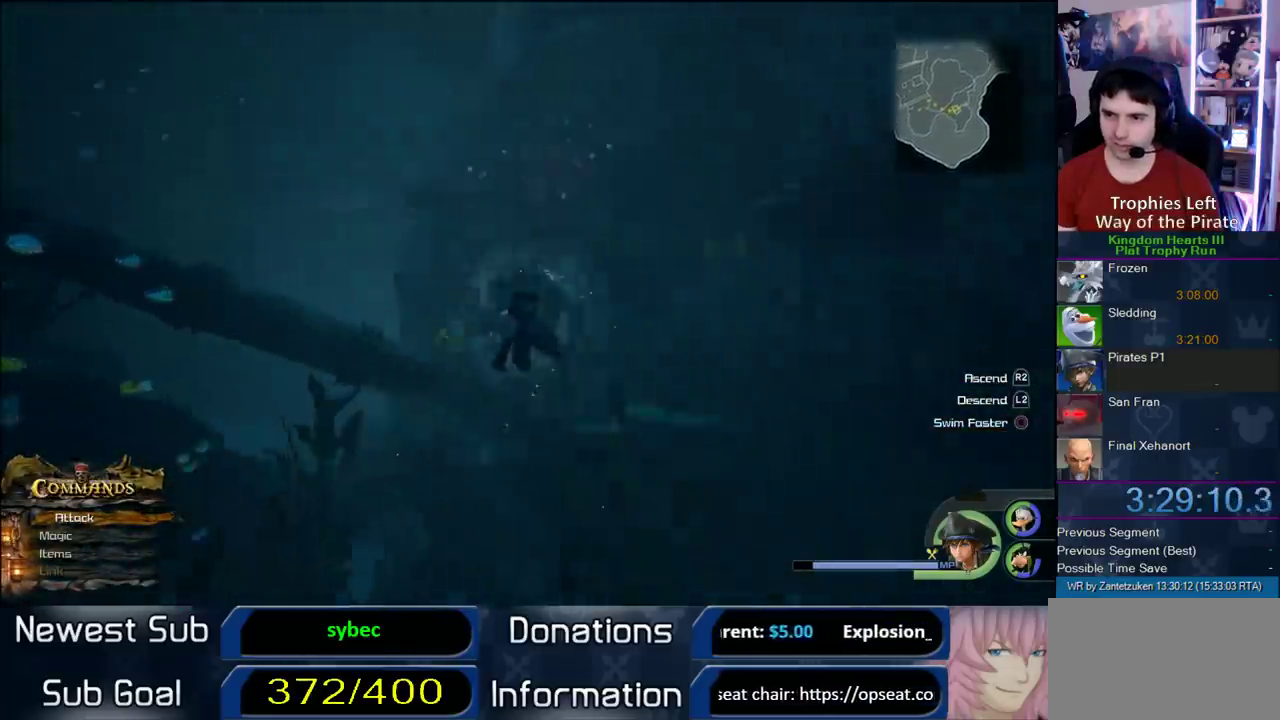
{"buttons": ["CROSS", "L2"], "left_stick": "up-left", "right_stick": "center"}
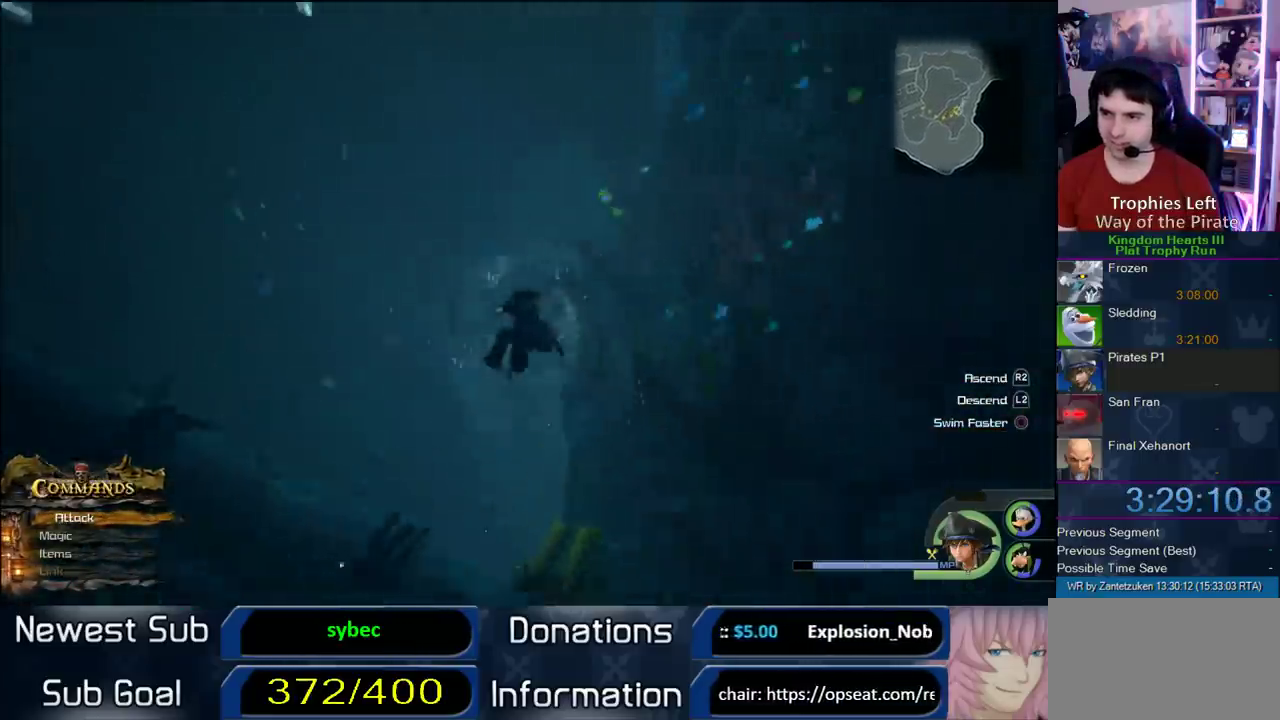
{"buttons": ["CROSS"], "left_stick": "up-left", "right_stick": "center", "events": [[50, "L2", "up"]]}
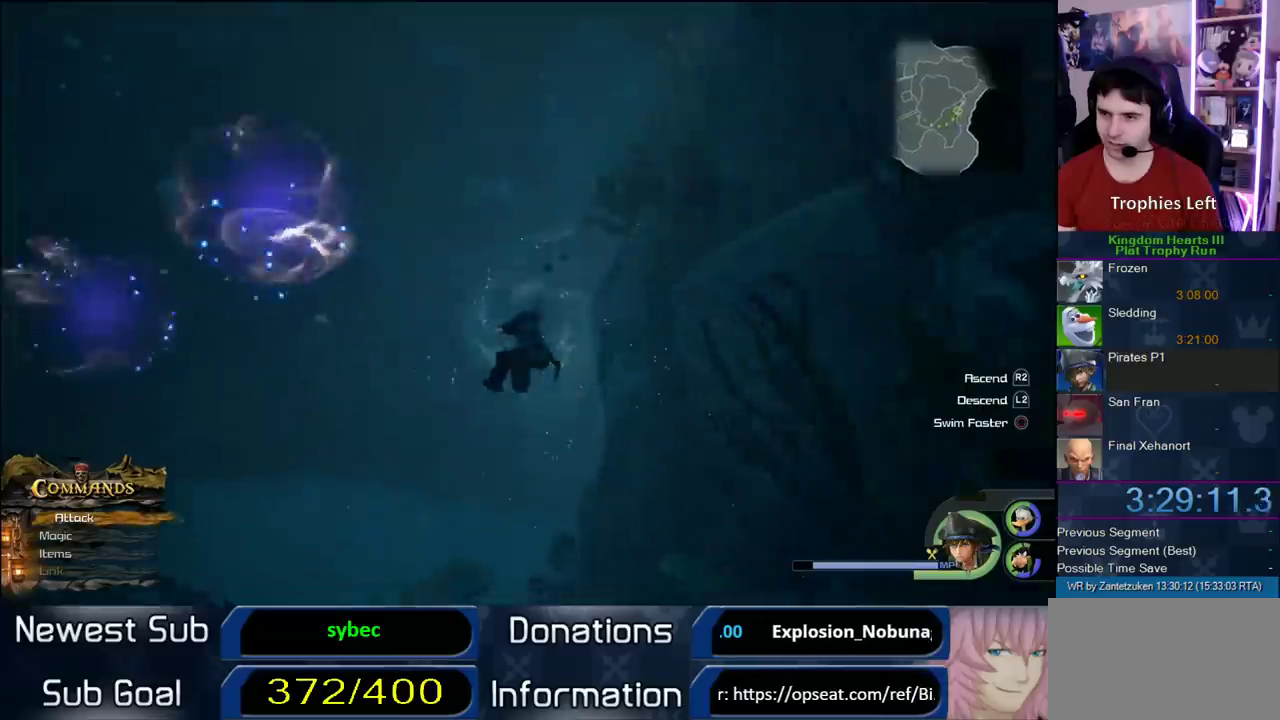
{"buttons": ["CROSS", "L2"], "left_stick": "up", "right_stick": "center", "events": [[283, "left_stick", "up"], [450, "L2", "down"]]}
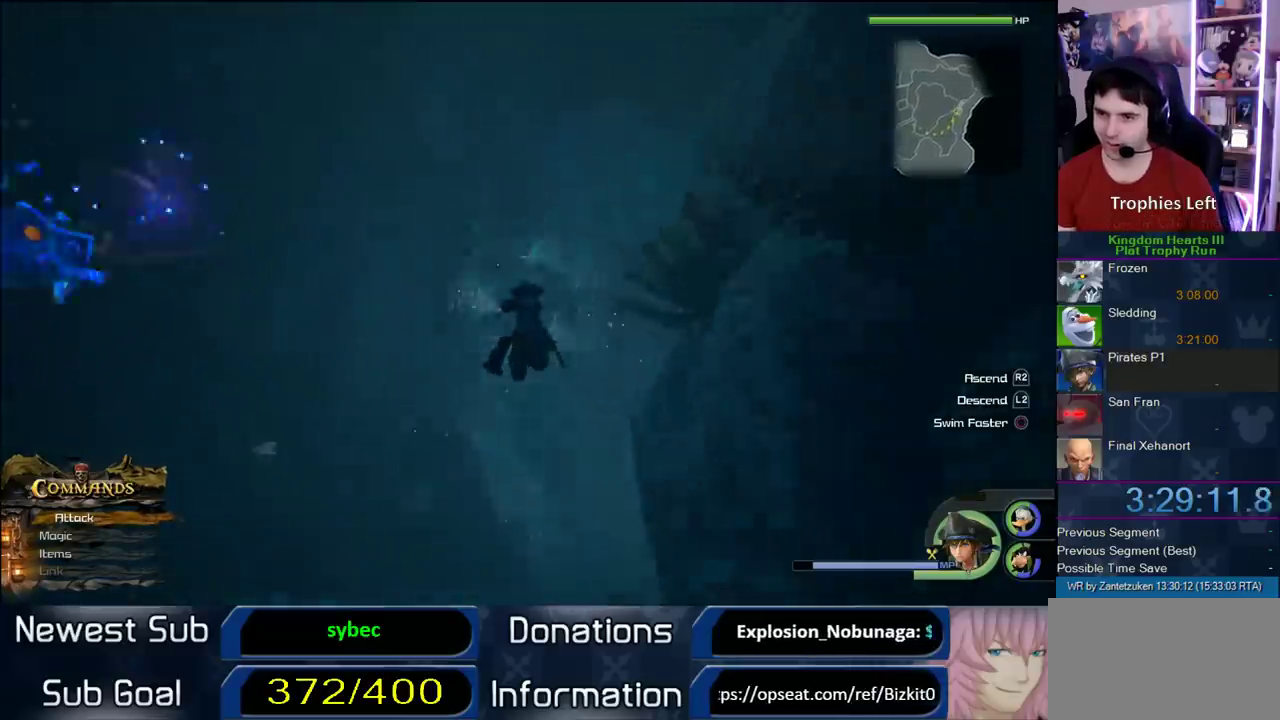
{"buttons": ["CROSS"], "left_stick": "up", "right_stick": "center", "events": [[100, "L2", "up"]]}
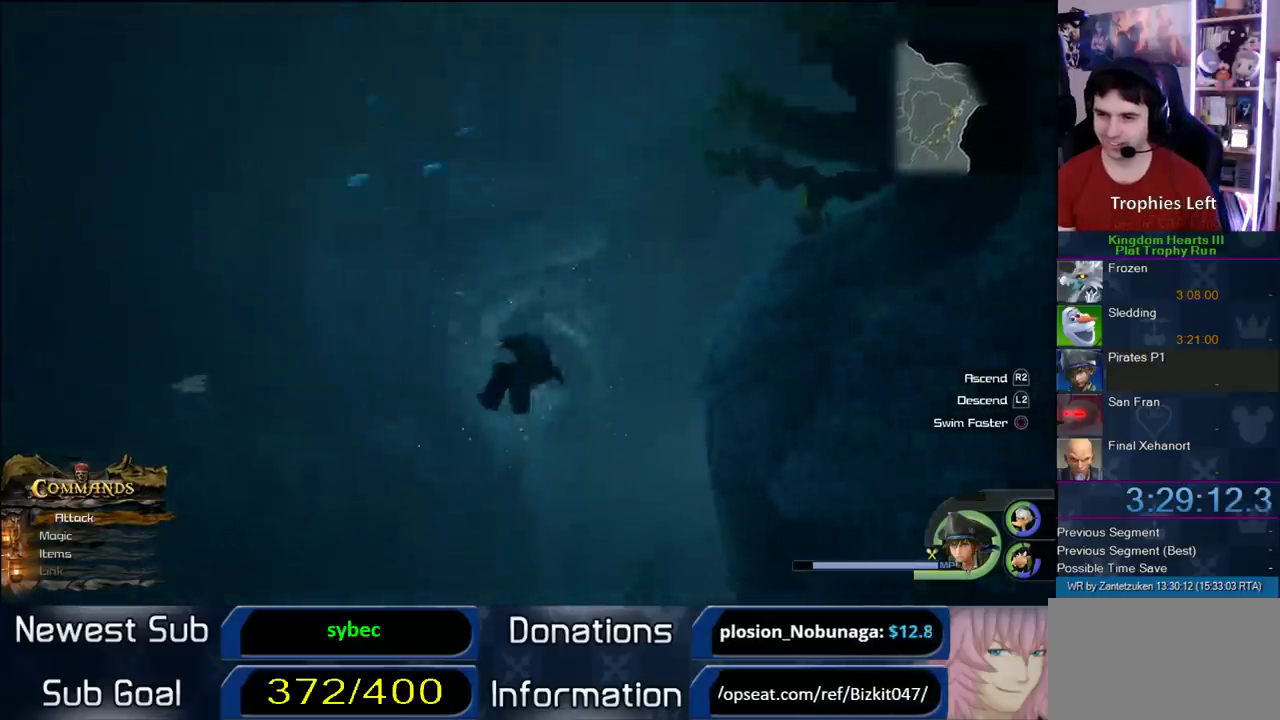
{"buttons": ["CROSS"], "left_stick": "left", "right_stick": "center"}
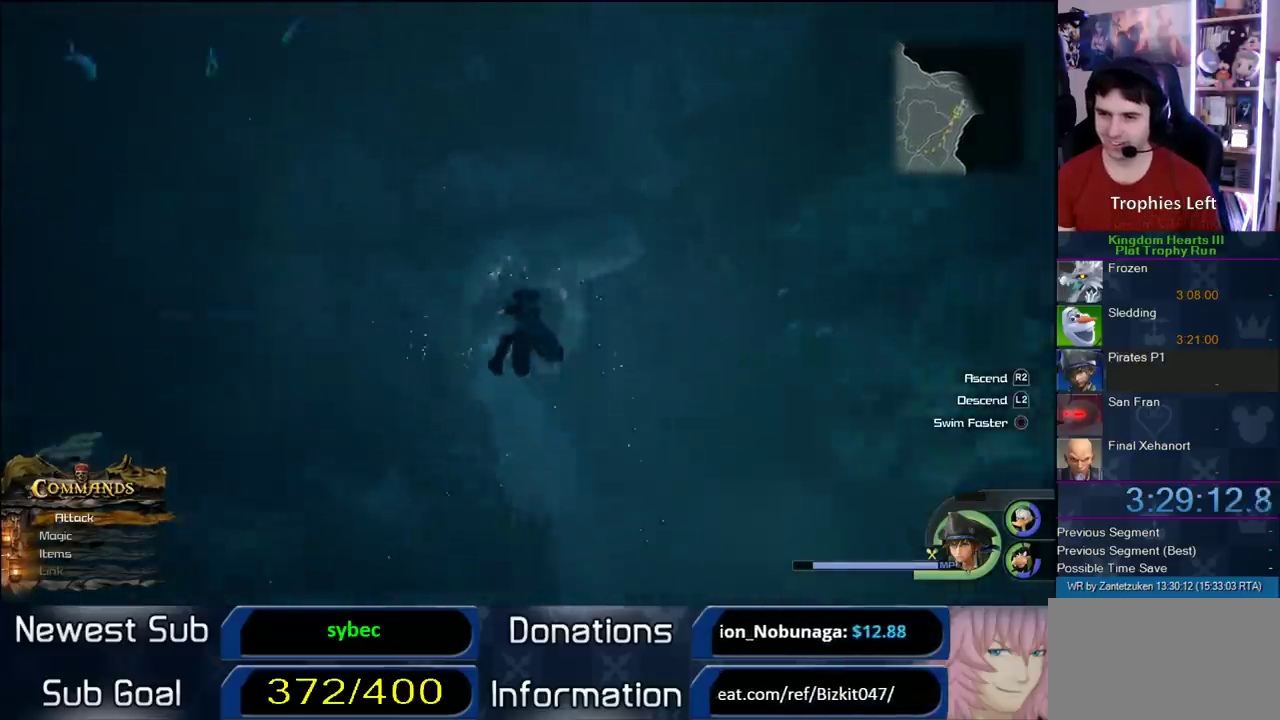
{"buttons": ["CROSS"], "left_stick": "left", "right_stick": "center"}
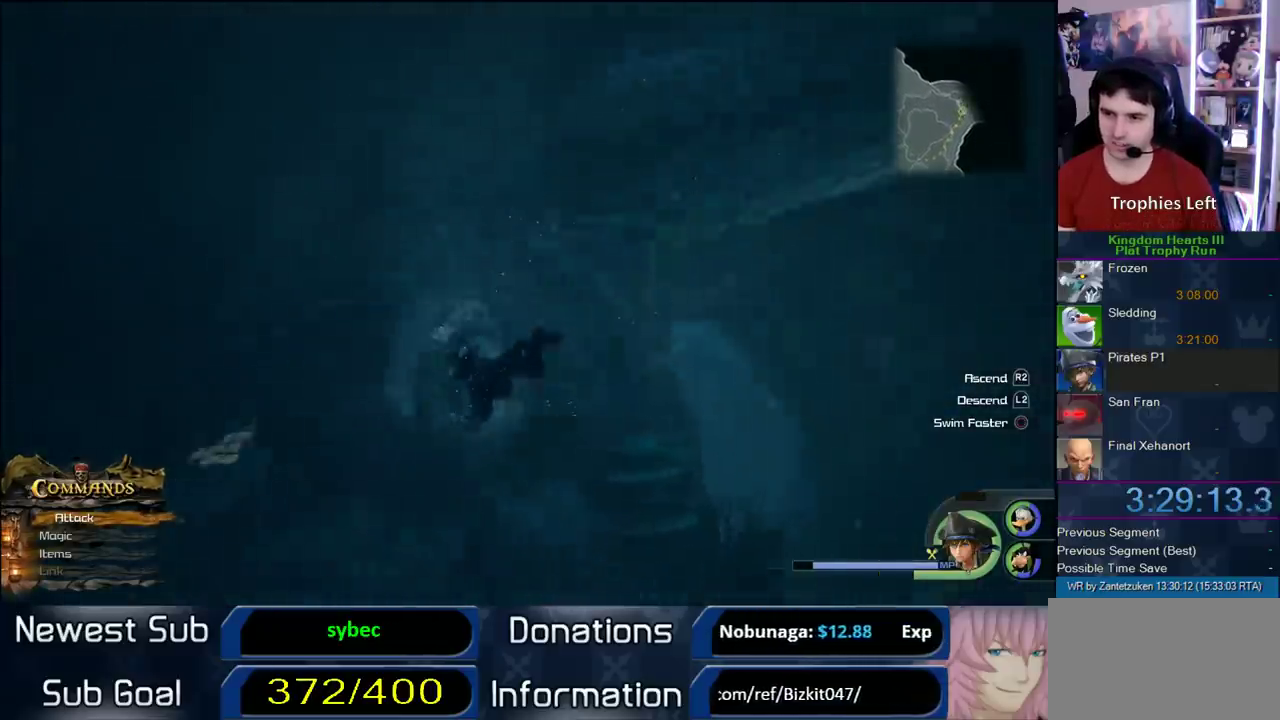
{"buttons": [], "left_stick": "up-right", "right_stick": "center"}
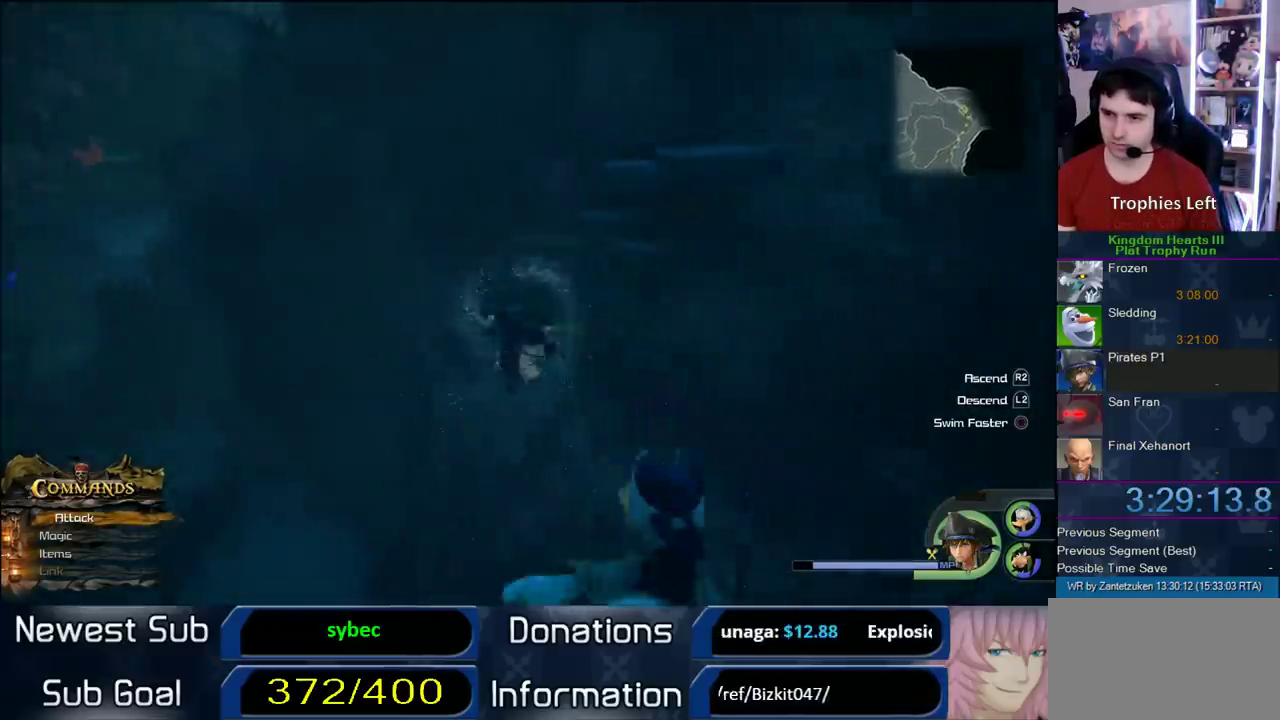
{"buttons": [], "left_stick": "down-right", "right_stick": "up-left"}
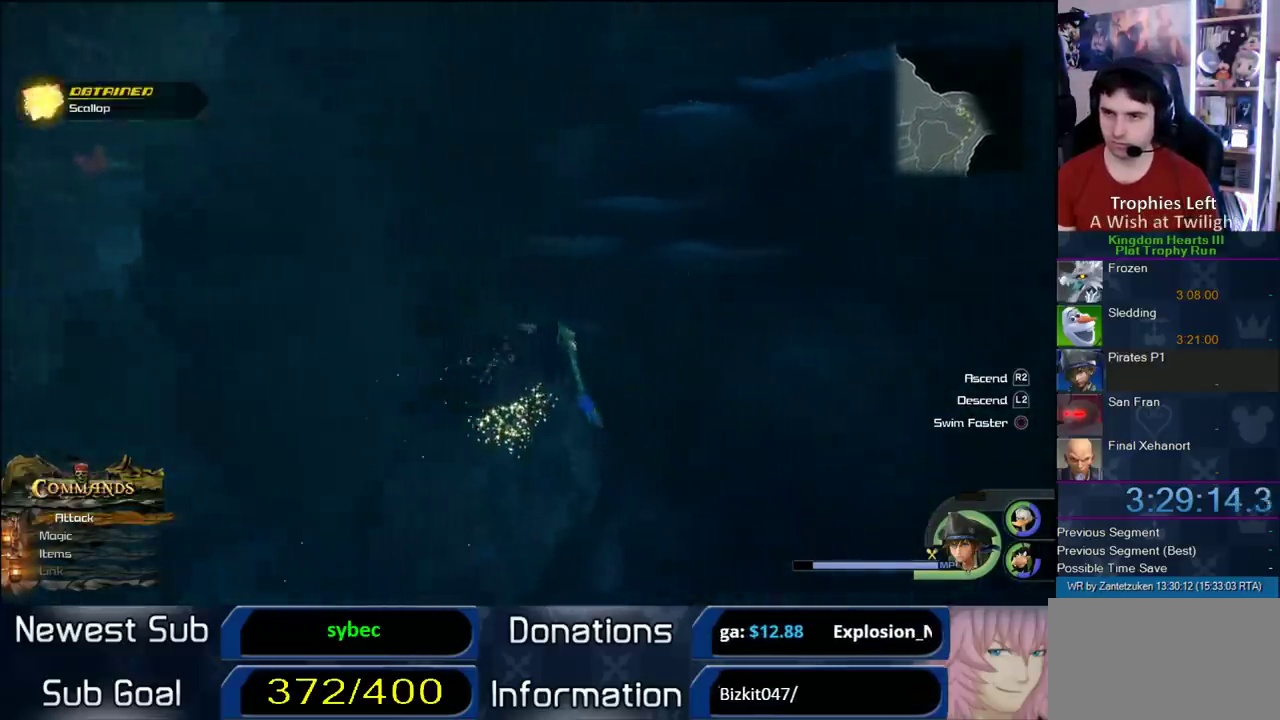
{"buttons": [], "left_stick": "up-right", "right_stick": "up-left"}
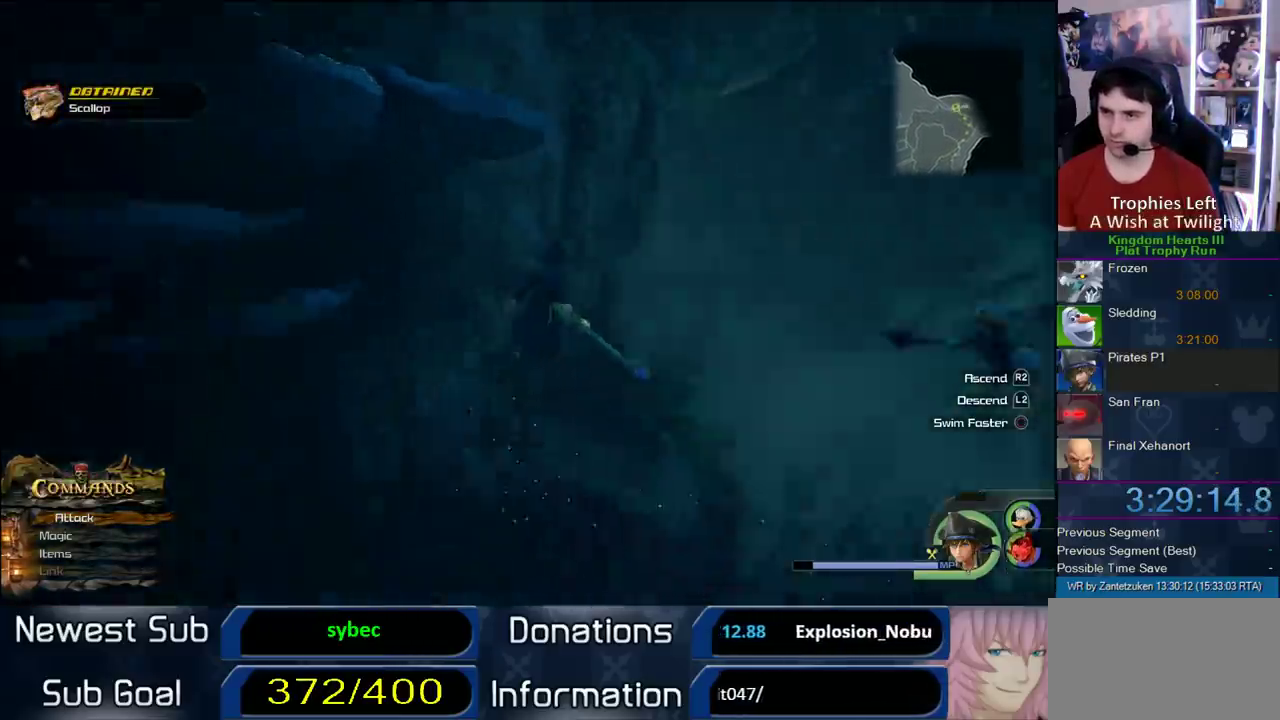
{"buttons": ["CROSS"], "left_stick": "up", "right_stick": "center"}
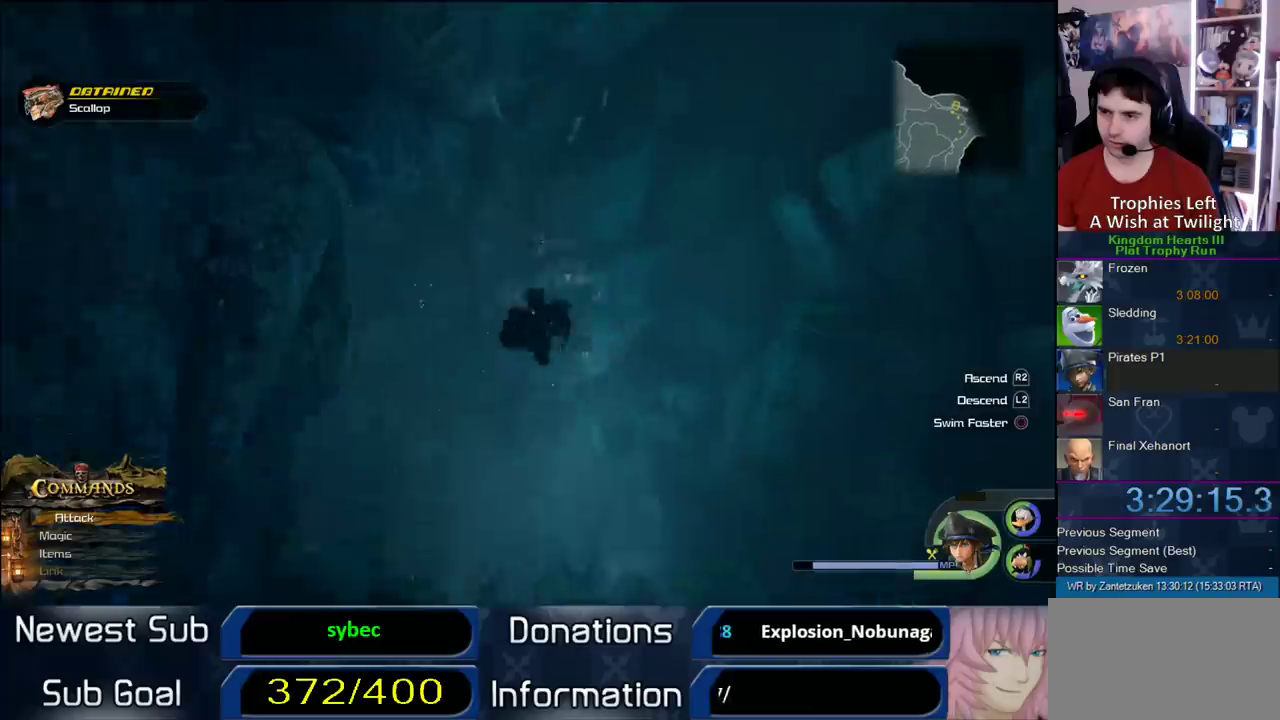
{"buttons": ["CROSS", "L2"], "left_stick": "up", "right_stick": "center", "events": [[17, "left_stick", "up-left"], [233, "left_stick", "up"], [333, "L2", "down"]]}
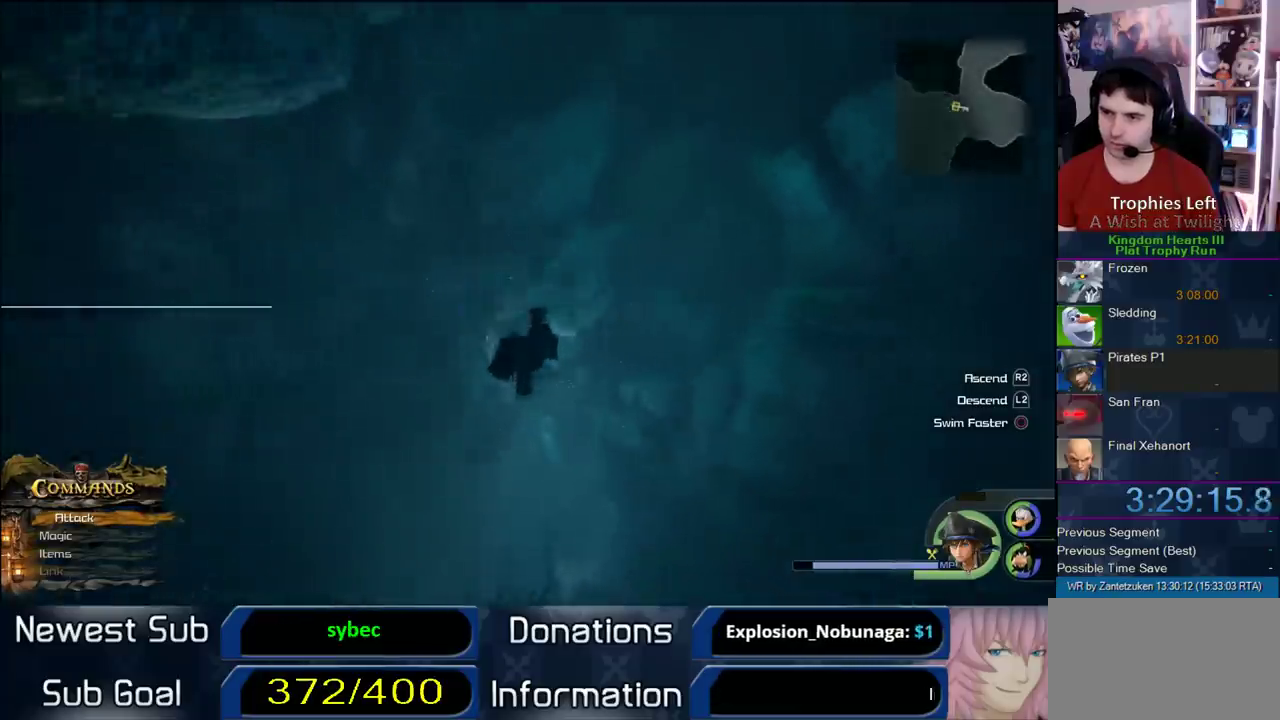
{"buttons": ["CROSS"], "left_stick": "up", "right_stick": "center", "events": [[17, "L2", "up"], [267, "L2", "down"], [400, "L2", "up"]]}
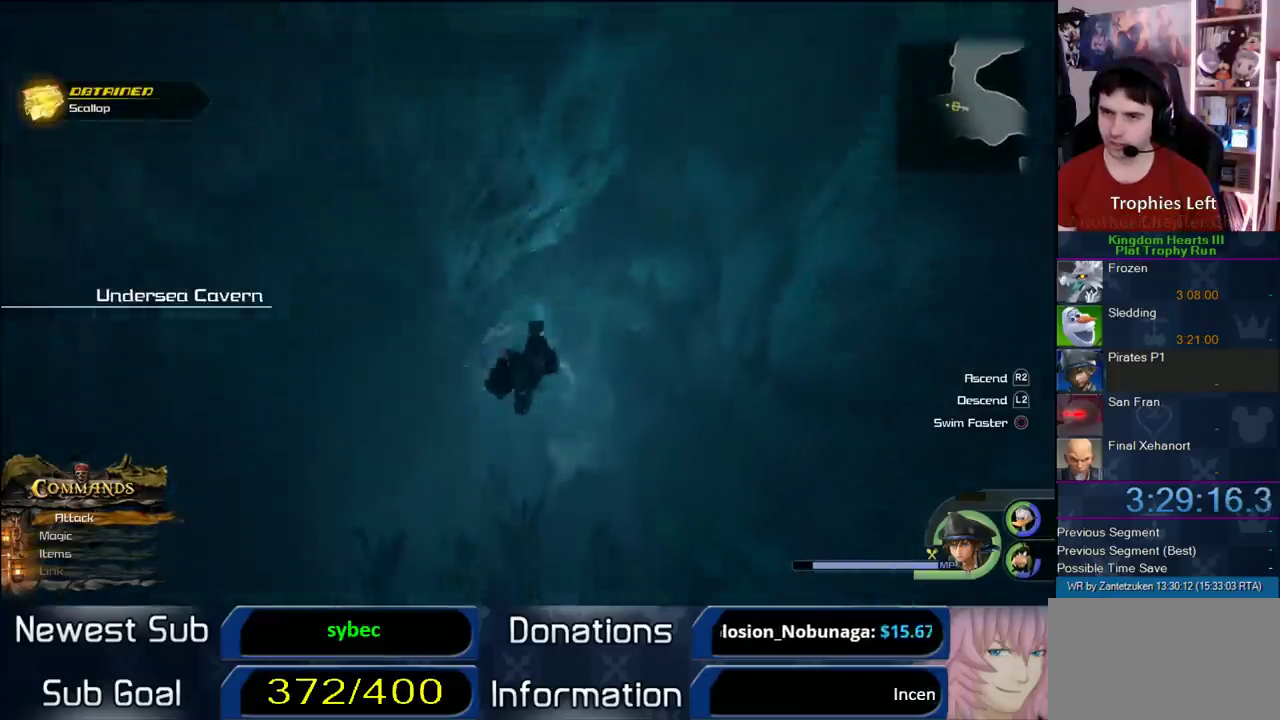
{"buttons": ["CROSS"], "left_stick": "center", "right_stick": "center", "events": [[400, "left_stick", "center"]]}
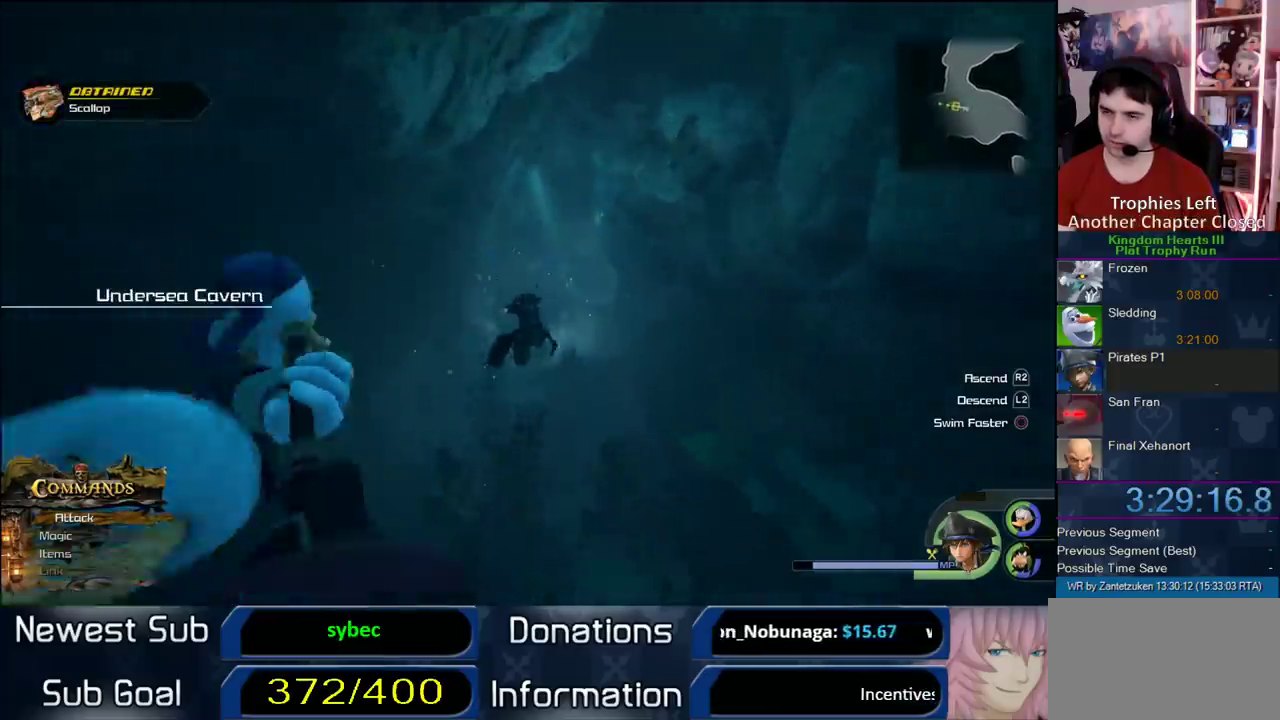
{"buttons": ["CROSS"], "left_stick": "center", "right_stick": "center", "events": [[183, "left_stick", "up-right"], [367, "left_stick", "center"]]}
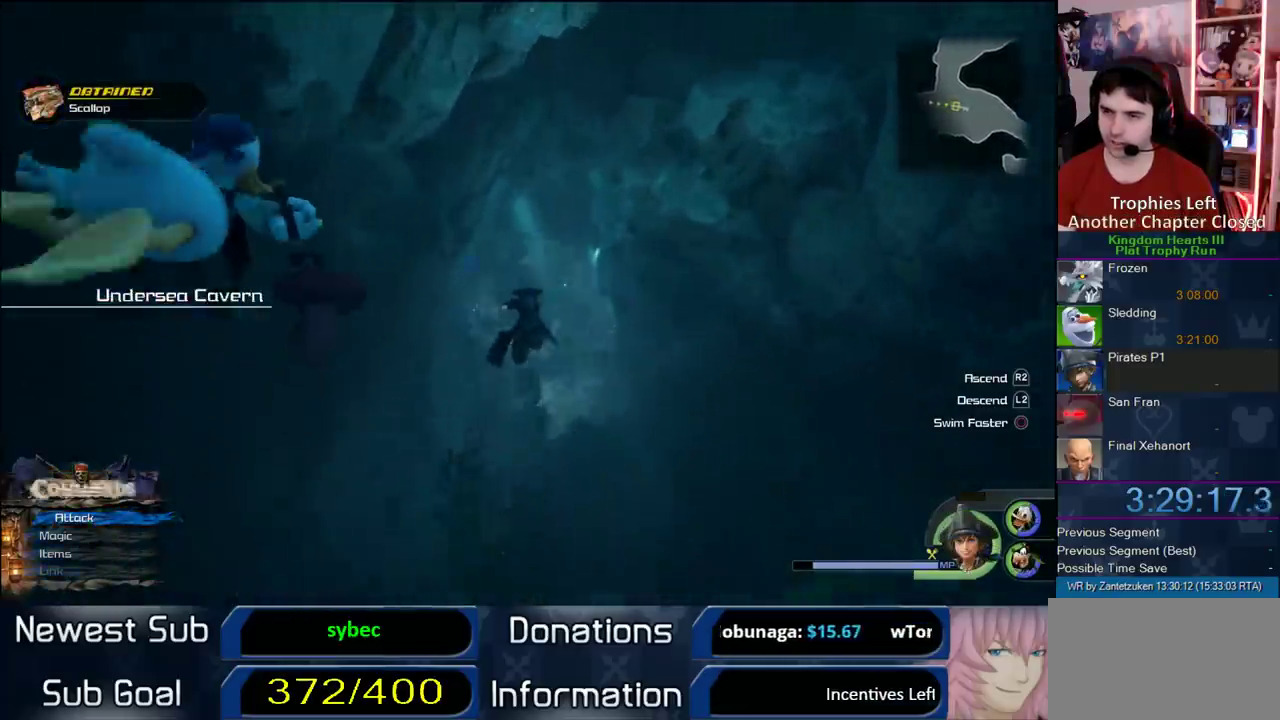
{"buttons": ["CROSS"], "left_stick": "center", "right_stick": "center", "events": [[167, "left_stick", "down"], [283, "left_stick", "center"]]}
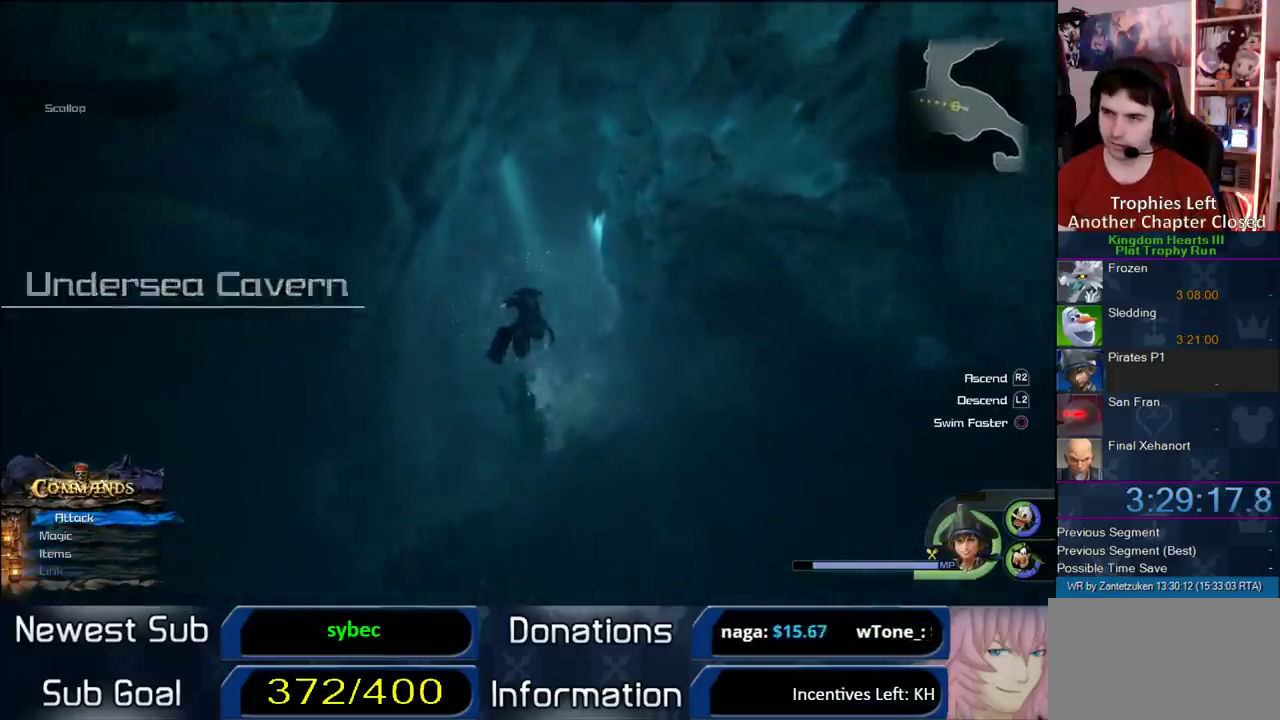
{"buttons": ["CROSS"], "left_stick": "center", "right_stick": "center", "events": []}
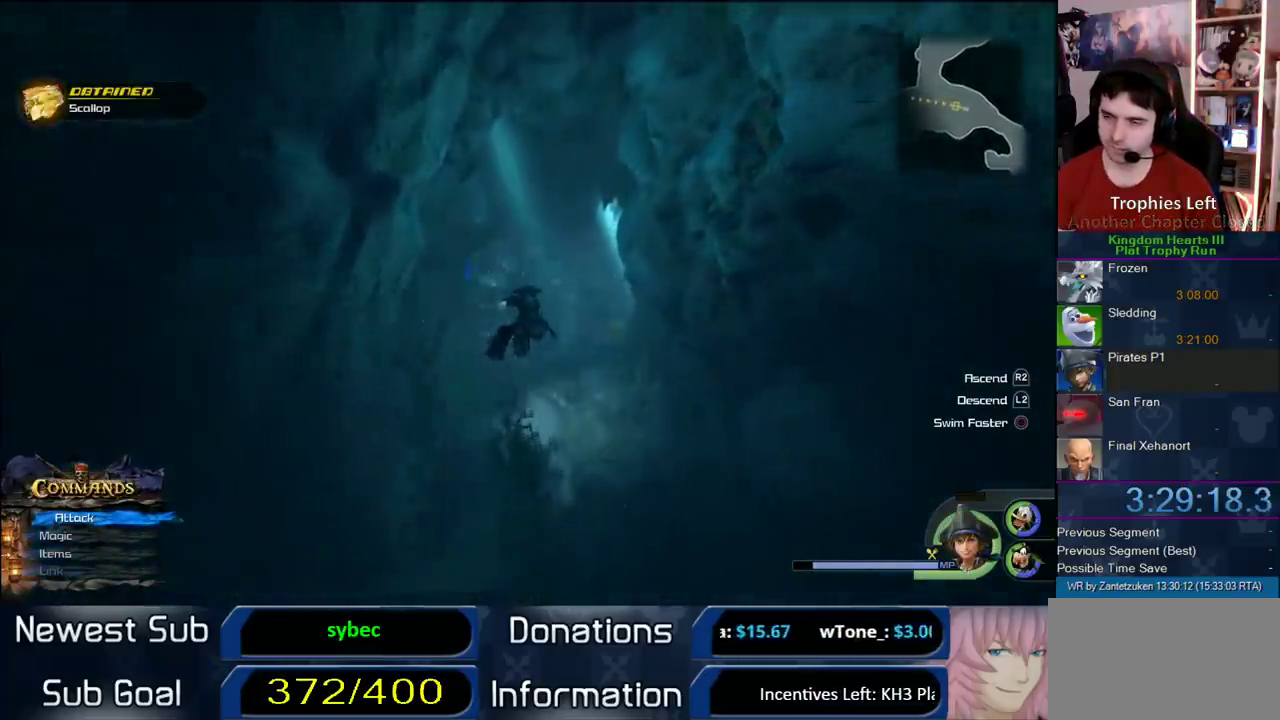
{"buttons": ["CROSS"], "left_stick": "center", "right_stick": "center", "events": [[117, "left_stick", "down-right"], [233, "left_stick", "center"]]}
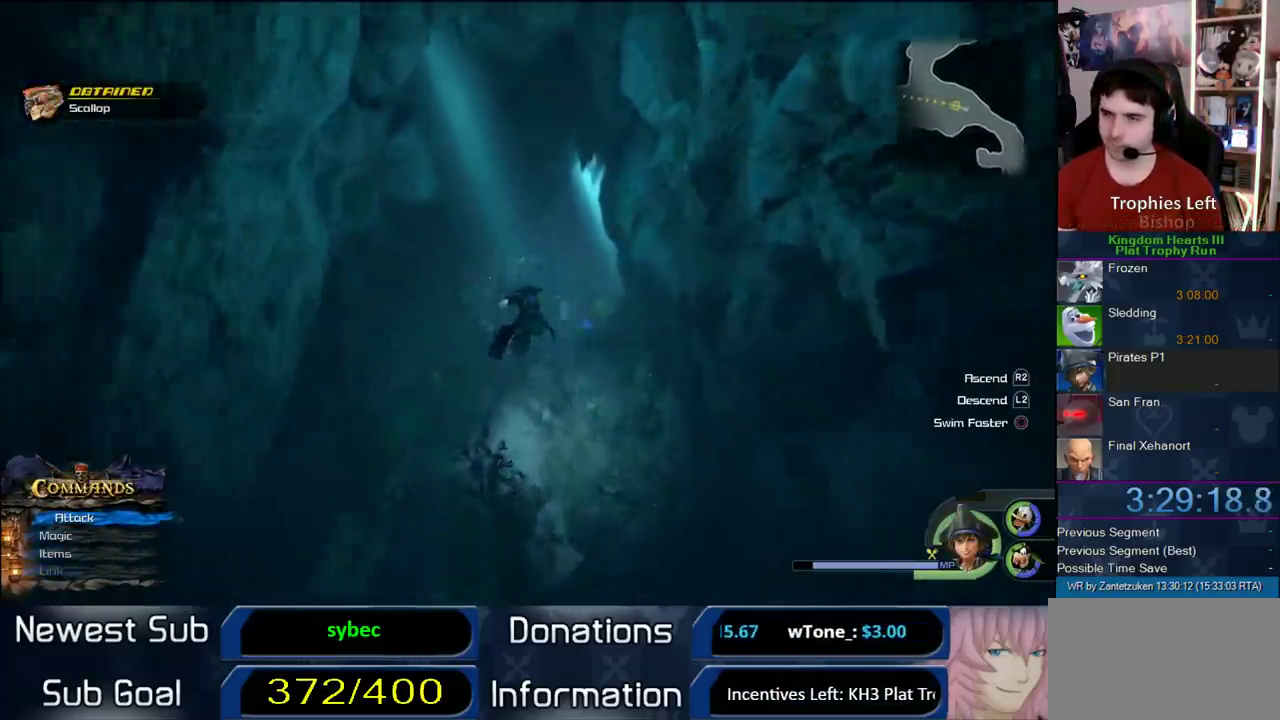
{"buttons": ["CROSS"], "left_stick": "down-right", "right_stick": "center", "events": [[450, "left_stick", "down-right"]]}
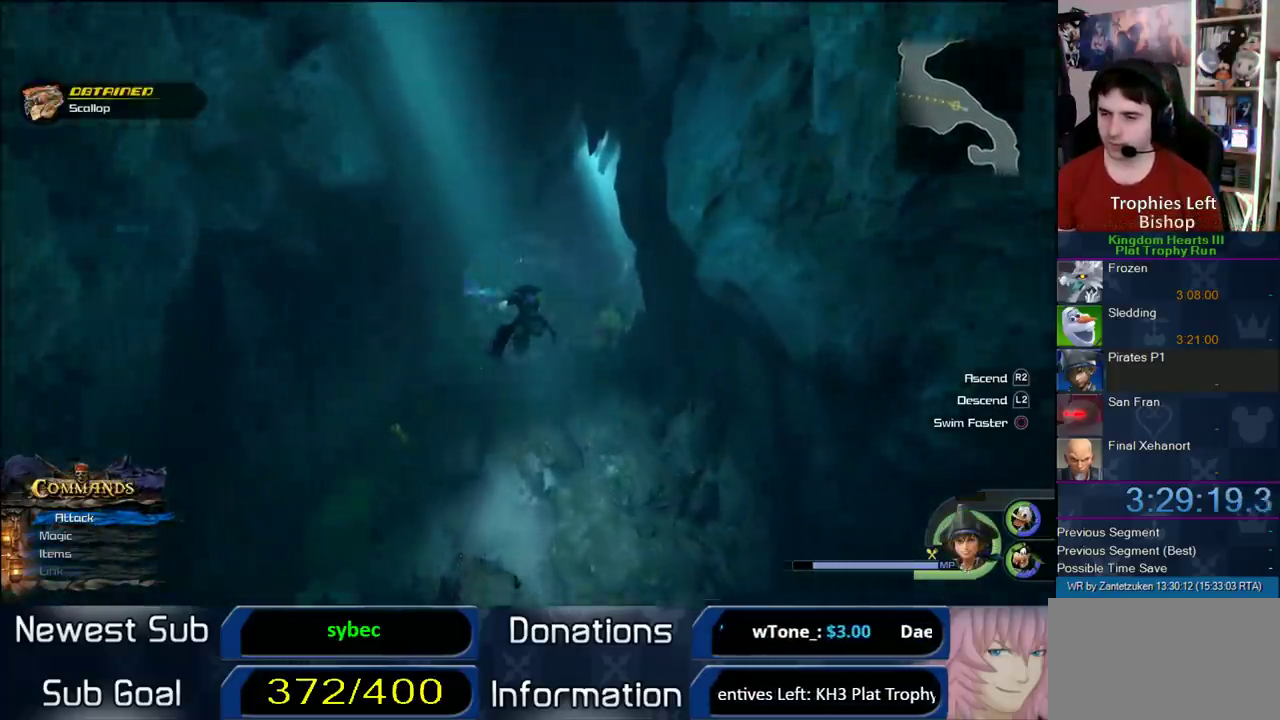
{"buttons": ["CROSS"], "left_stick": "center", "right_stick": "center", "events": [[117, "left_stick", "center"]]}
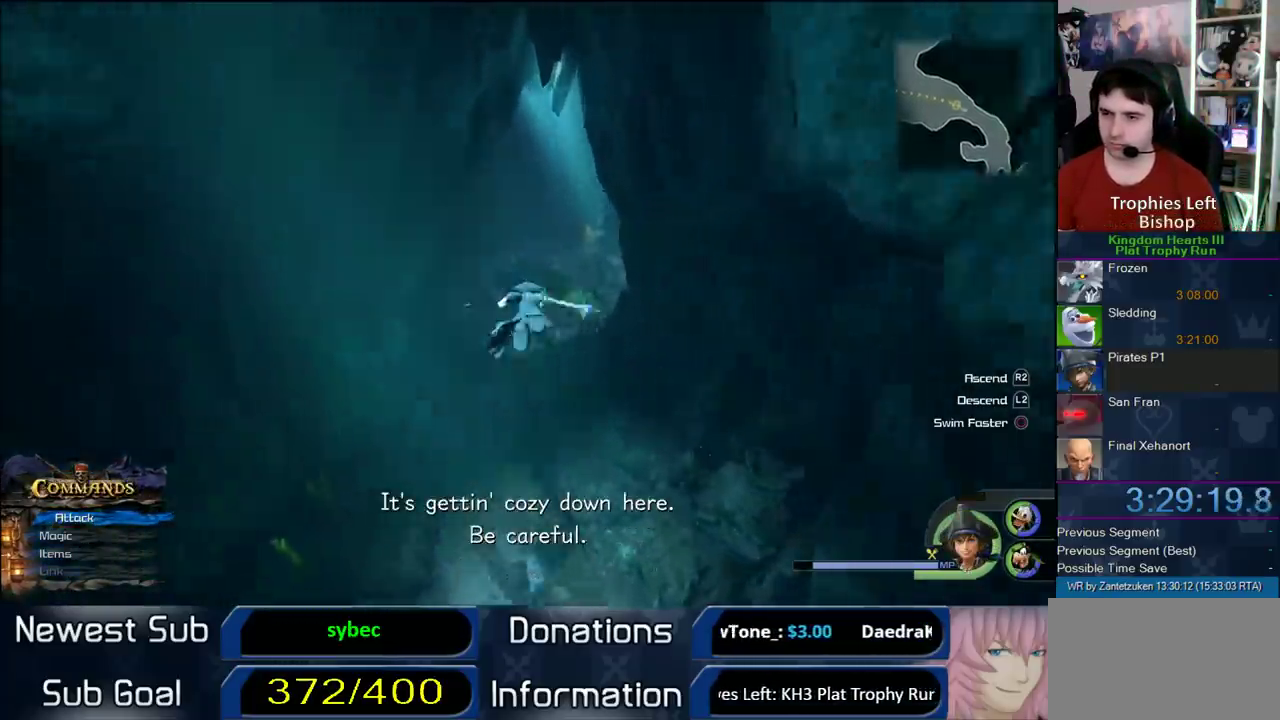
{"buttons": ["CROSS"], "left_stick": "up", "right_stick": "center", "events": [[467, "left_stick", "up"]]}
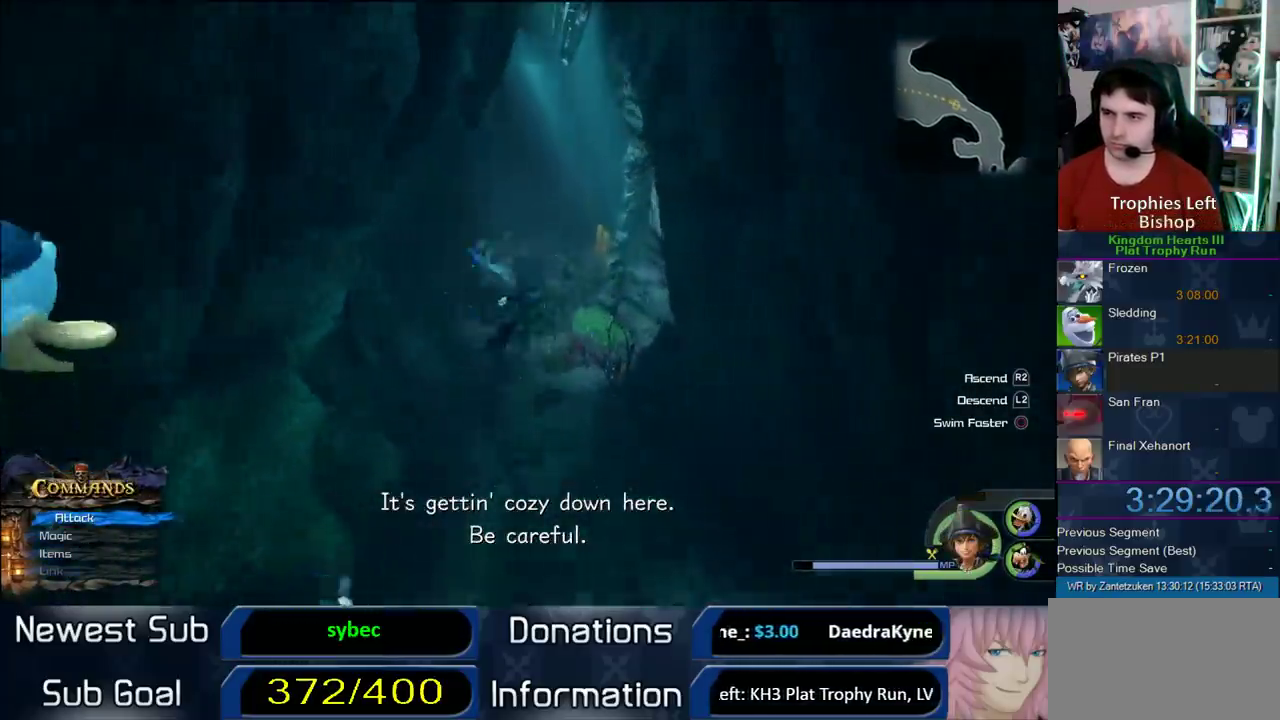
{"buttons": ["CROSS"], "left_stick": "center", "right_stick": "center", "events": [[100, "left_stick", "center"]]}